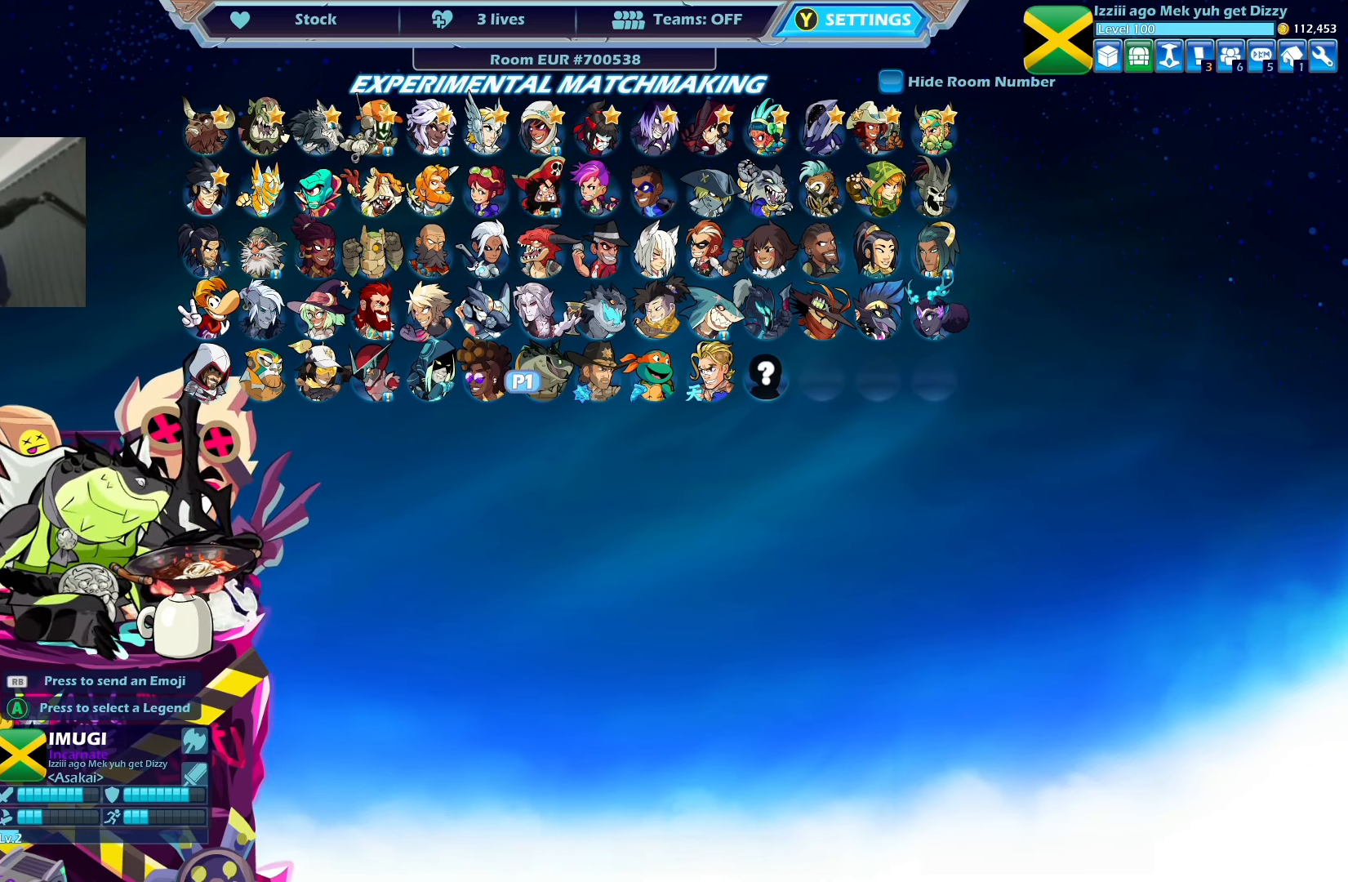
Gameplay with a controller (PlayStation layout); each line is a JSON object with the inputs held at the frame after it. "events" lists button and stick changes between this image and that frame as [ms after this image, input, new state], when the widget could be followed in between. Not read: right_stick.
{"buttons": [], "left_stick": "center", "events": [[368, "DPAD_RIGHT", "down"], [452, "DPAD_RIGHT", "up"]]}
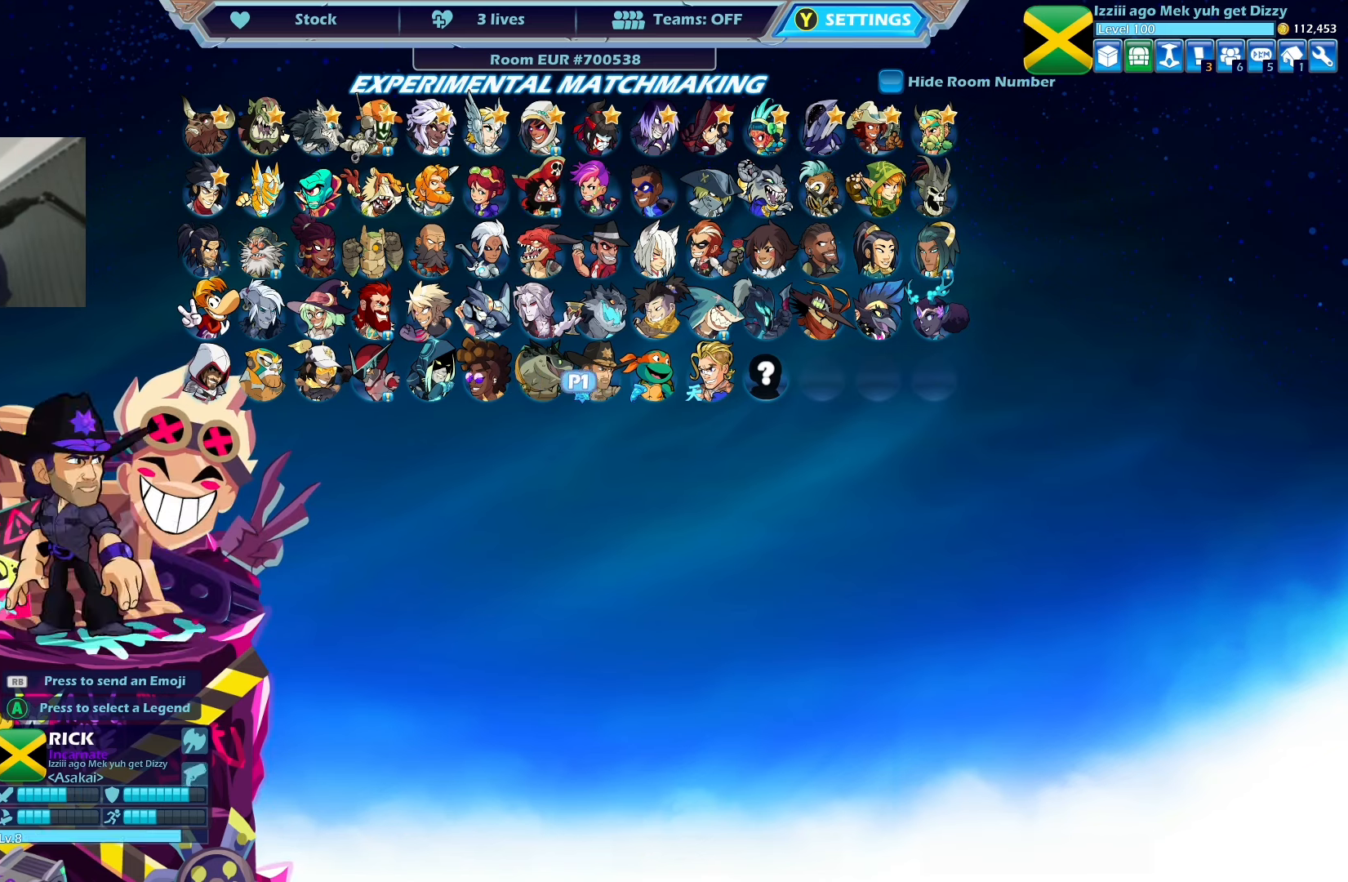
{"buttons": [], "left_stick": "center", "events": [[33, "DPAD_RIGHT", "down"], [100, "DPAD_RIGHT", "up"], [268, "CROSS", "down"], [318, "CROSS", "up"]]}
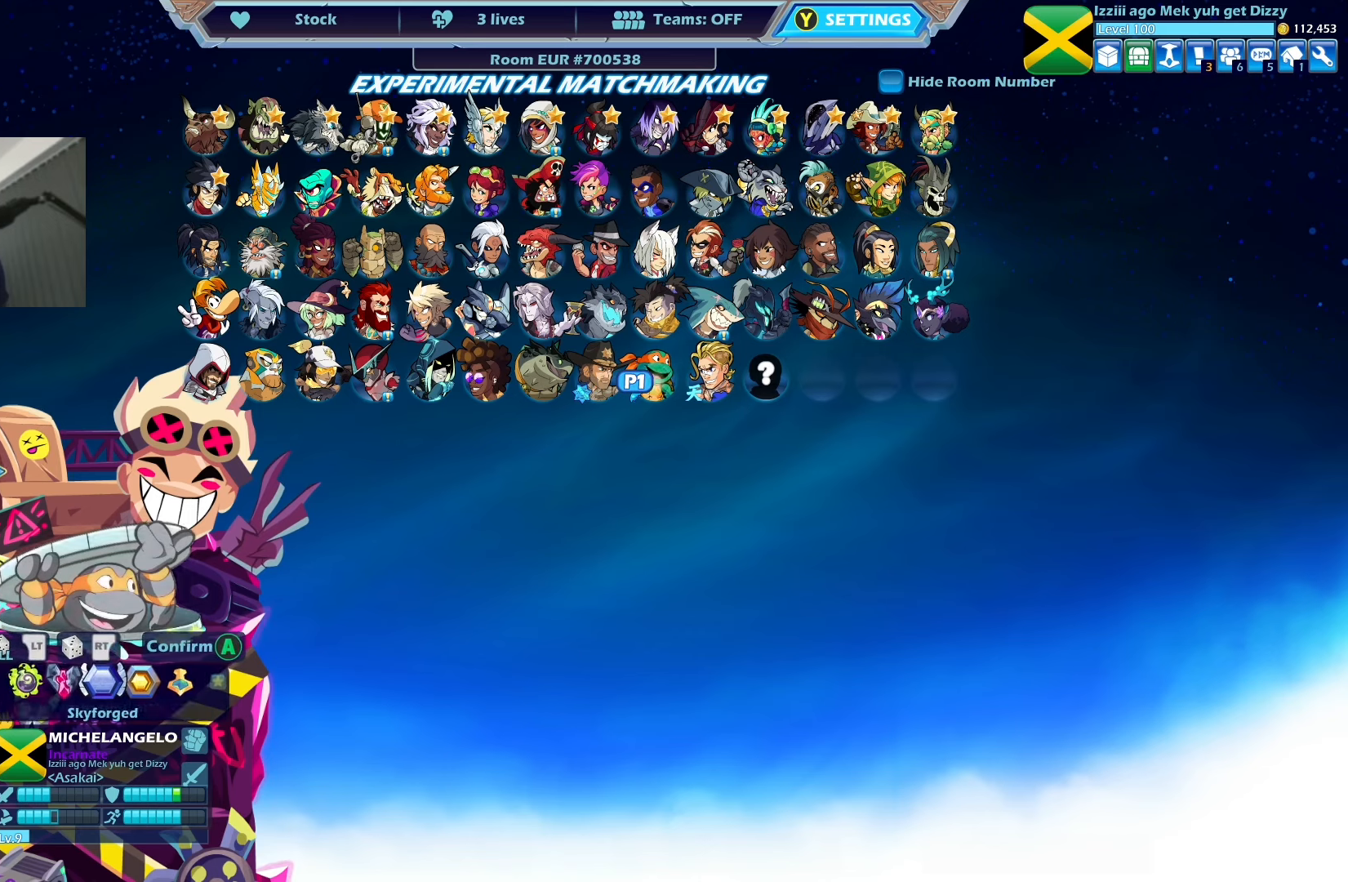
{"buttons": [], "left_stick": "center", "events": [[51, "CROSS", "down"], [101, "CROSS", "up"]]}
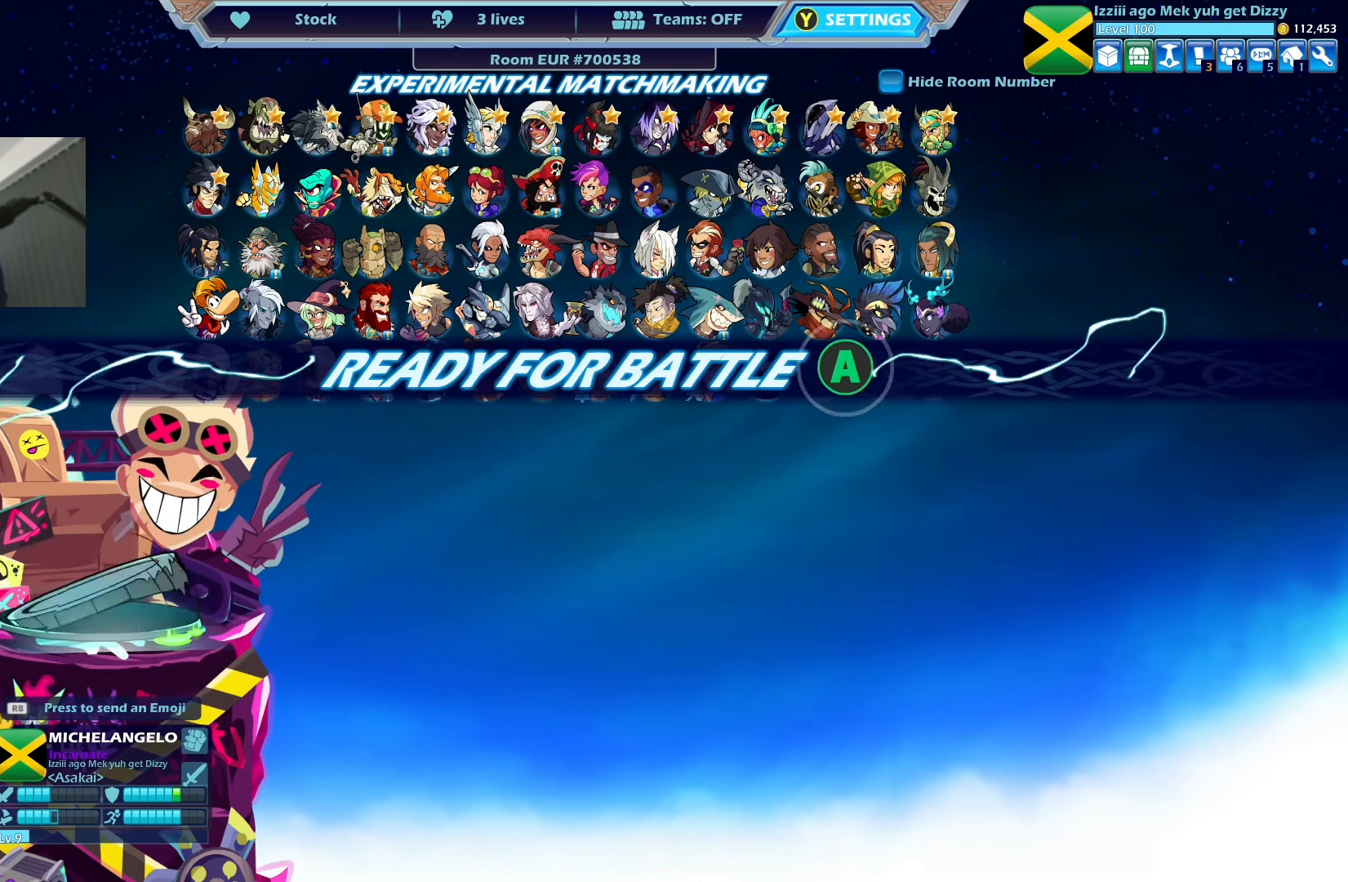
{"buttons": [], "left_stick": "center", "events": []}
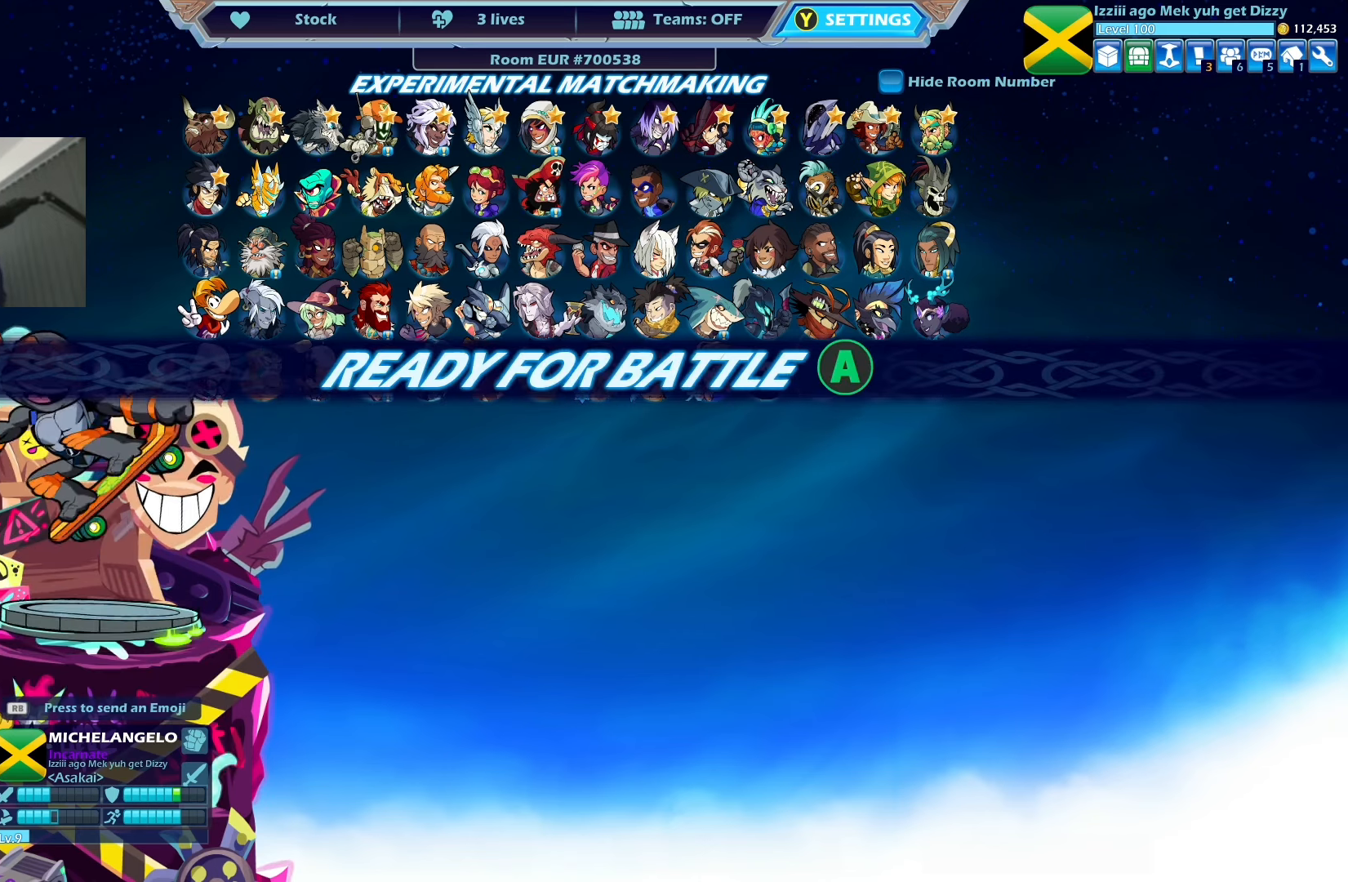
{"buttons": [], "left_stick": "center", "events": []}
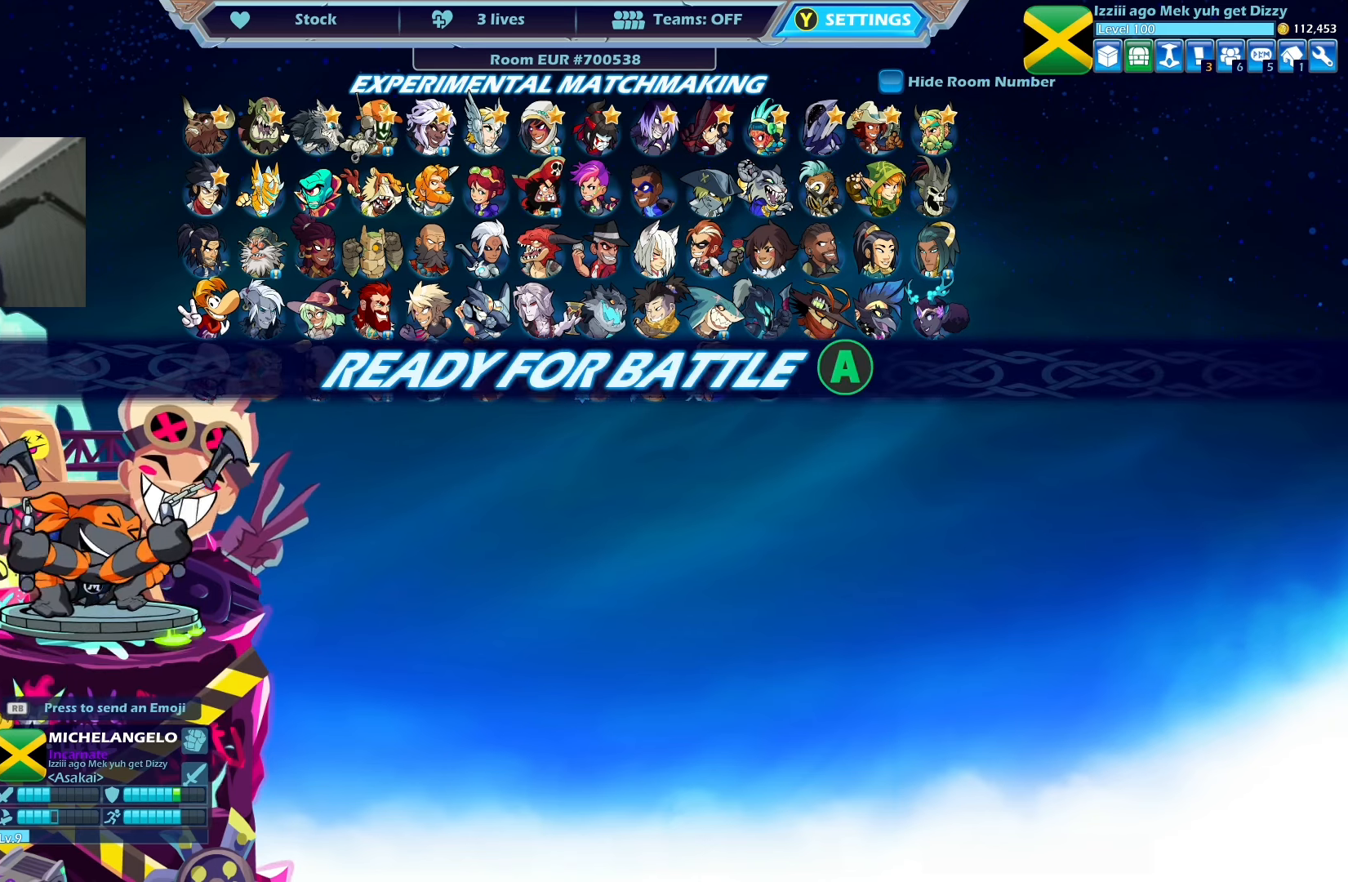
{"buttons": [], "left_stick": "center", "events": []}
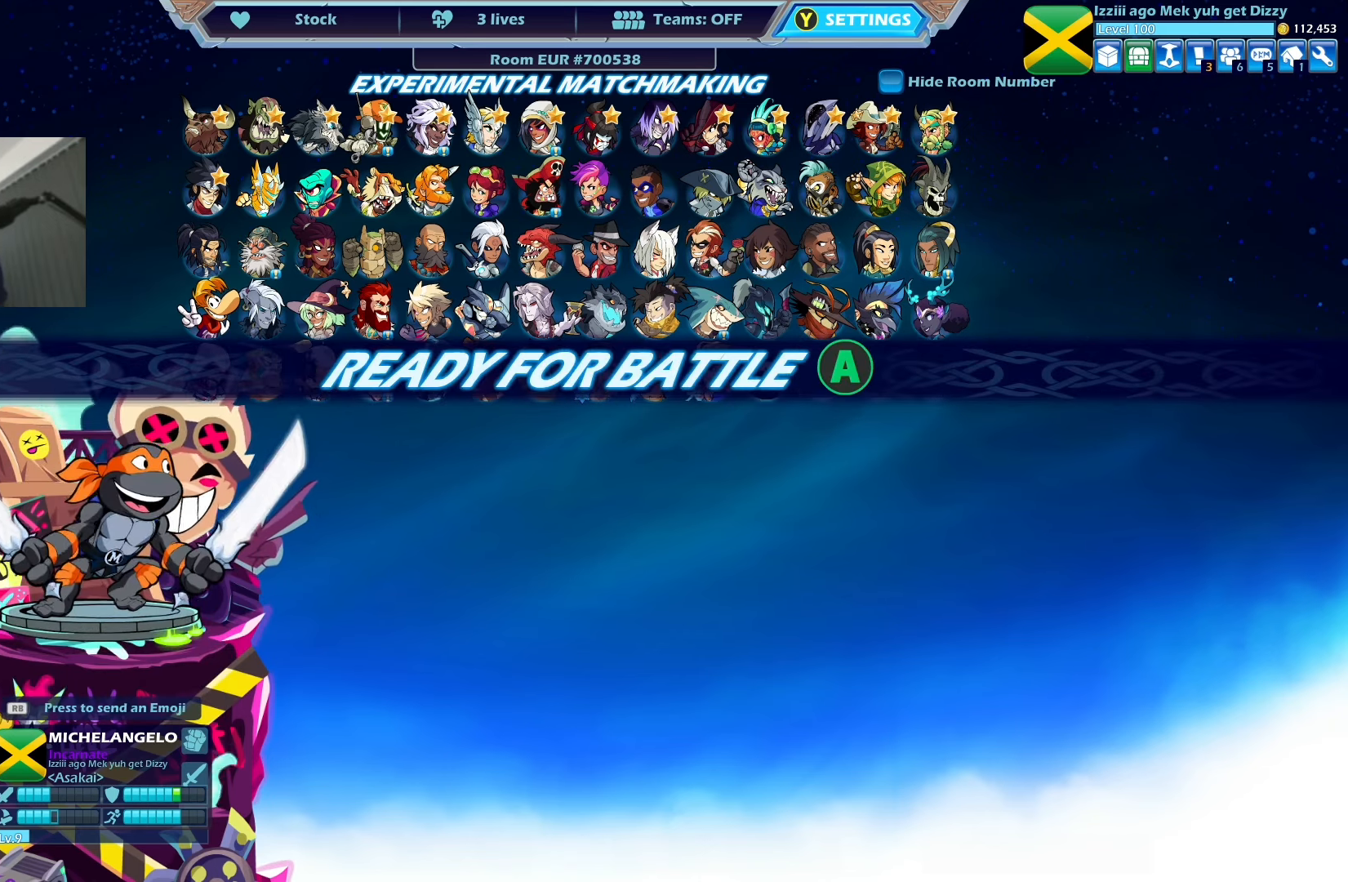
{"buttons": [], "left_stick": "center", "events": []}
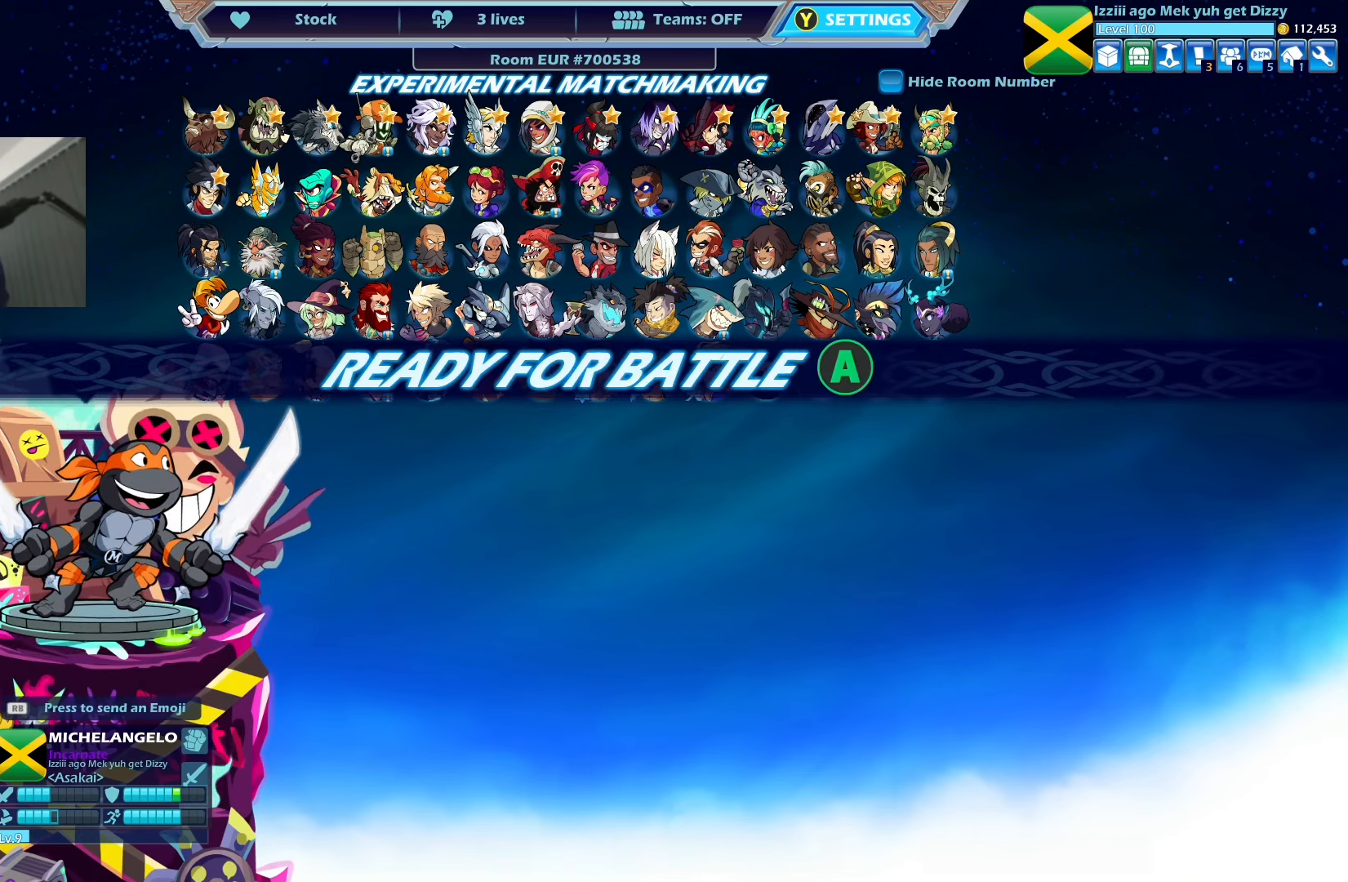
{"buttons": [], "left_stick": "center", "events": []}
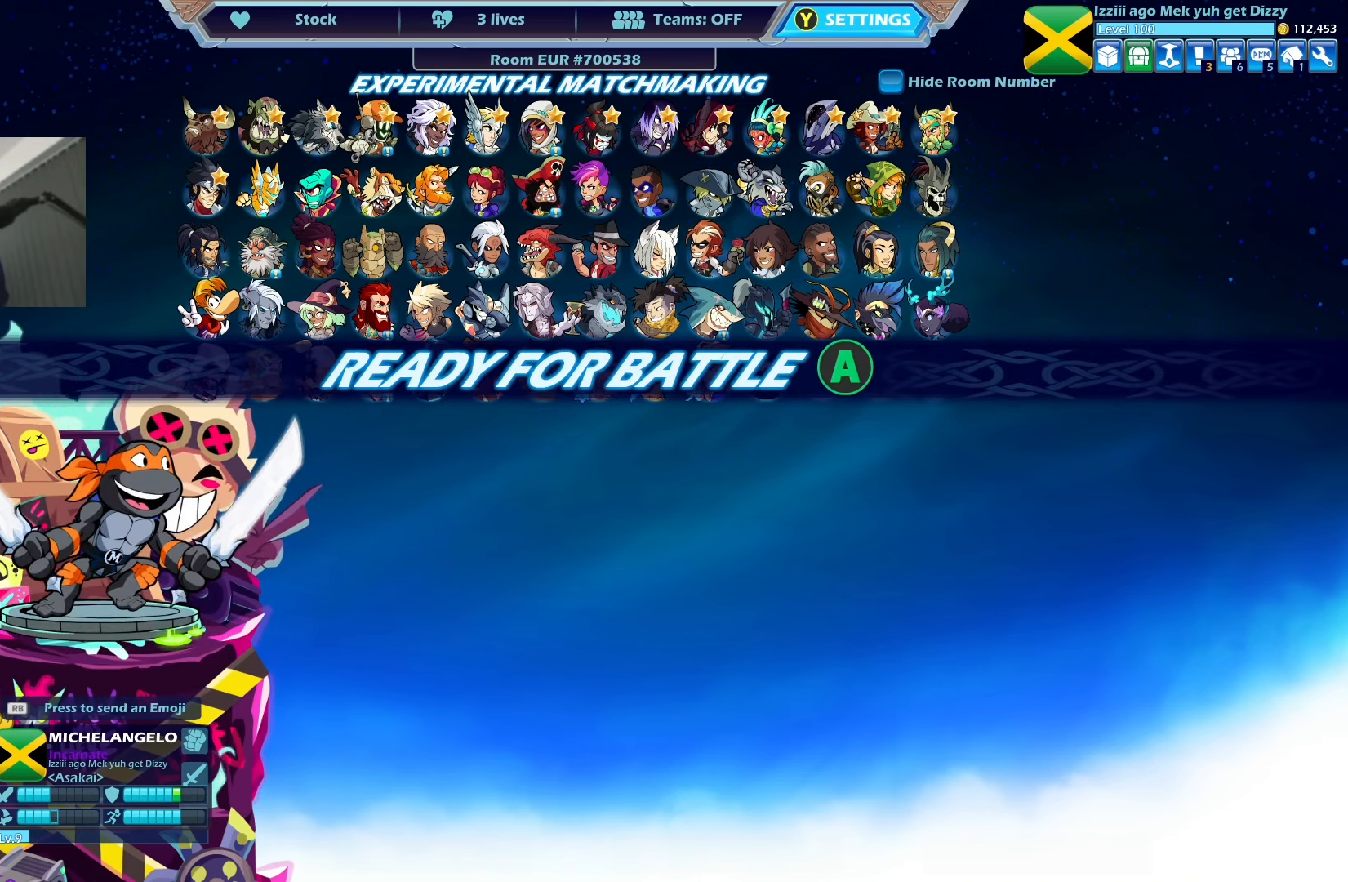
{"buttons": [], "left_stick": "center", "events": []}
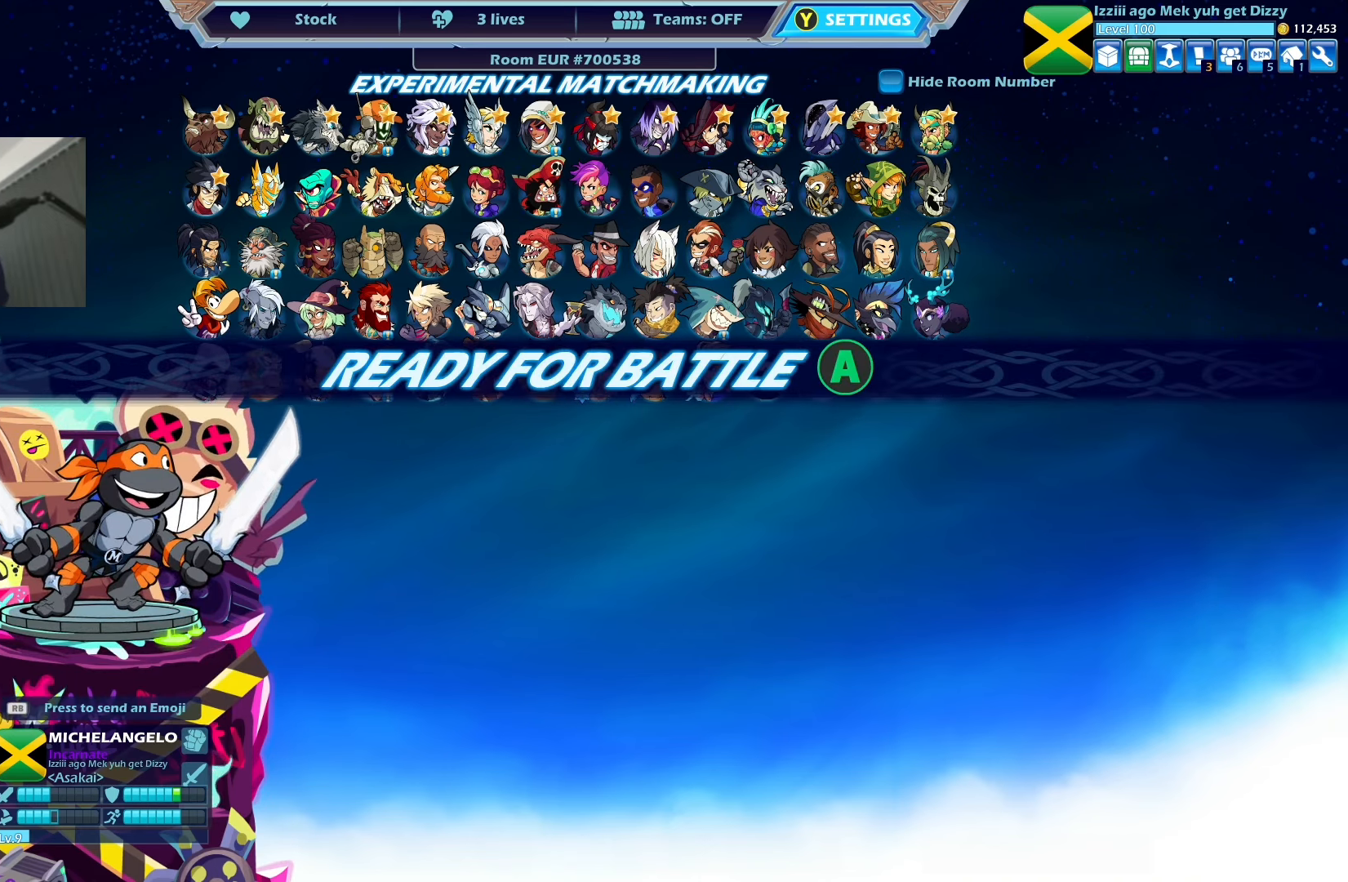
{"buttons": [], "left_stick": "center", "events": []}
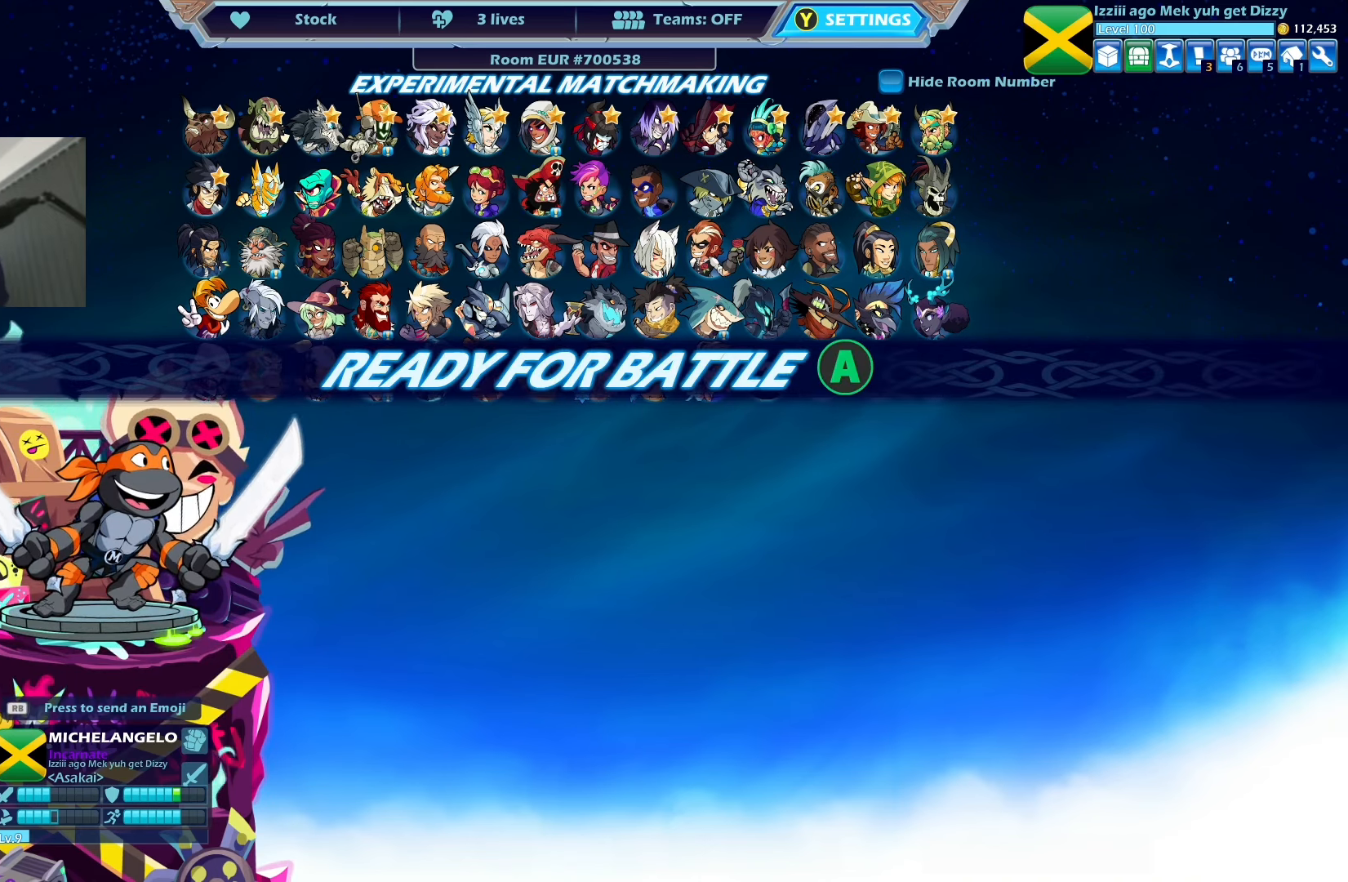
{"buttons": [], "left_stick": "center", "events": []}
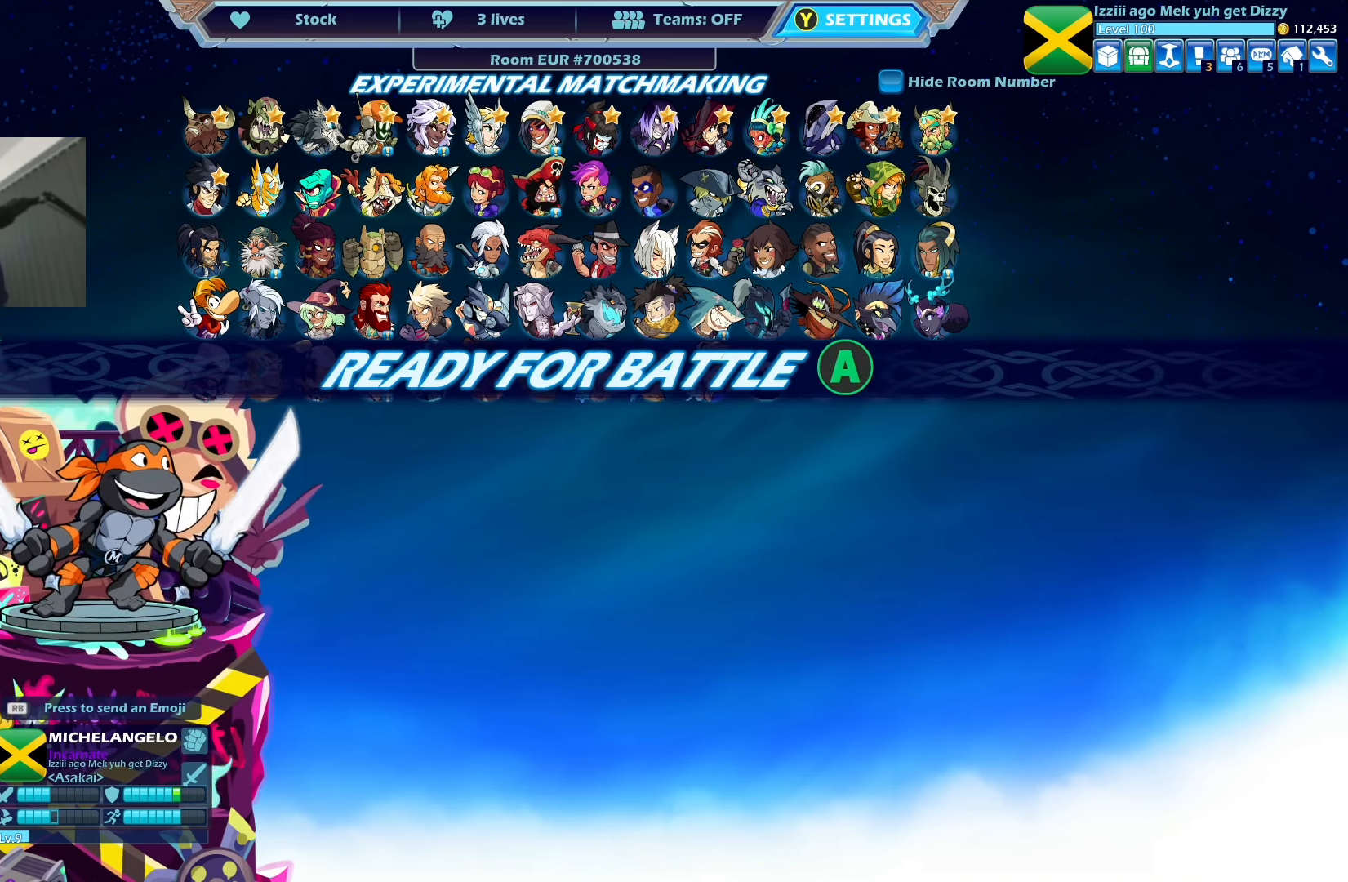
{"buttons": [], "left_stick": "center", "events": [[168, "CIRCLE", "down"], [302, "CIRCLE", "up"]]}
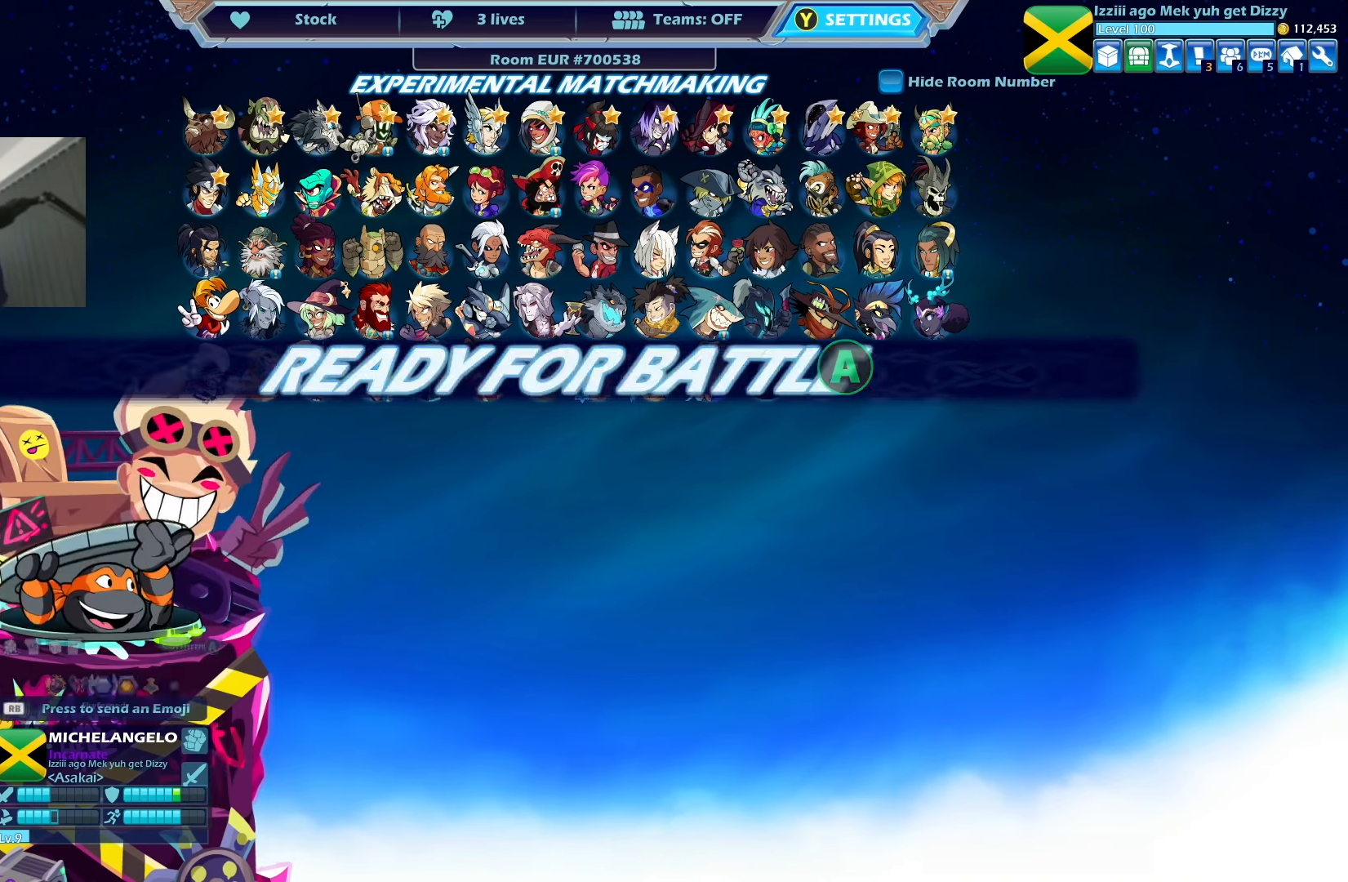
{"buttons": [], "left_stick": "center", "events": [[34, "CIRCLE", "down"], [134, "CIRCLE", "up"], [370, "DPAD_LEFT", "down"], [487, "DPAD_LEFT", "up"]]}
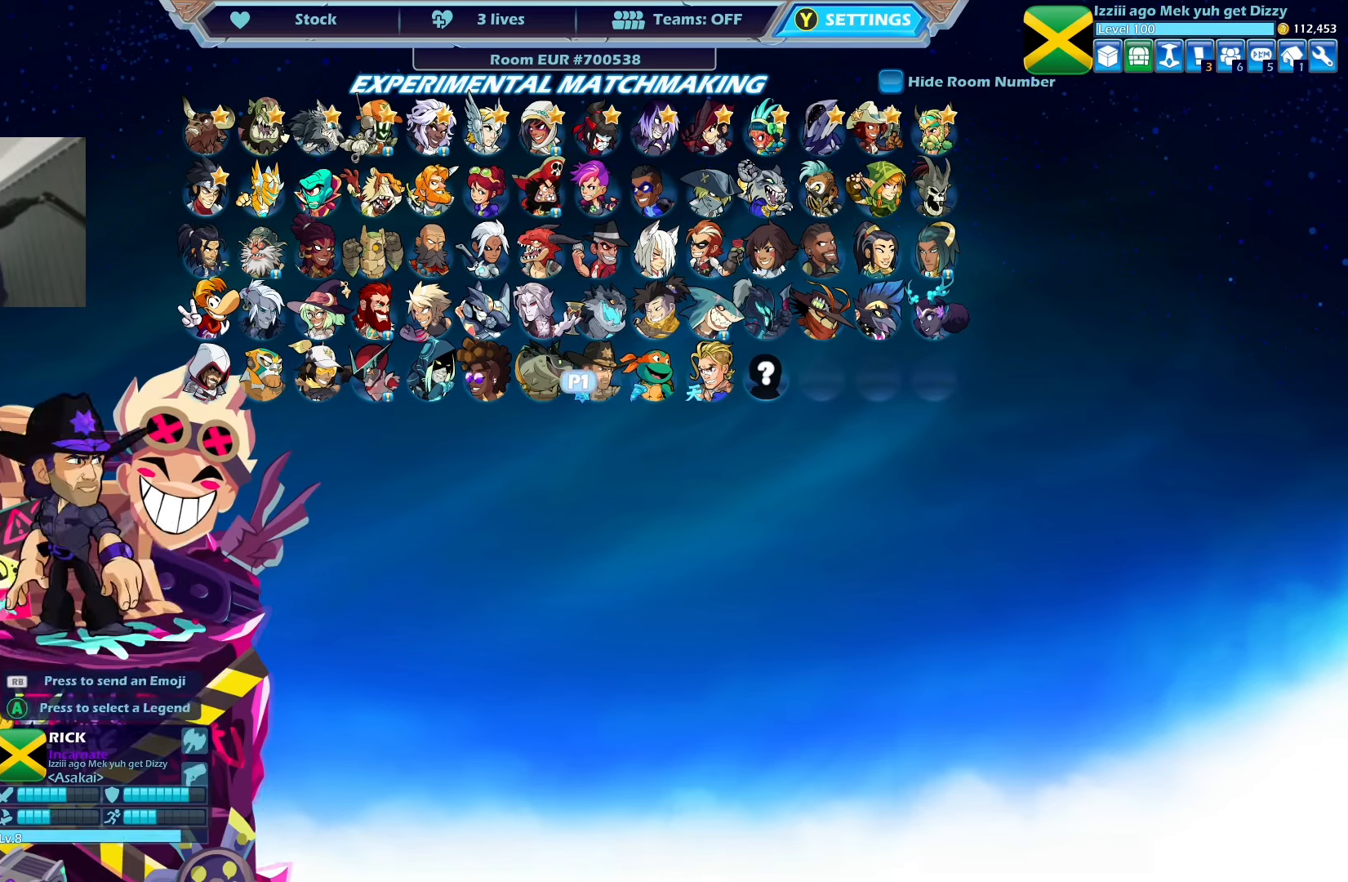
{"buttons": [], "left_stick": "center", "events": [[67, "DPAD_LEFT", "down"], [151, "DPAD_LEFT", "up"]]}